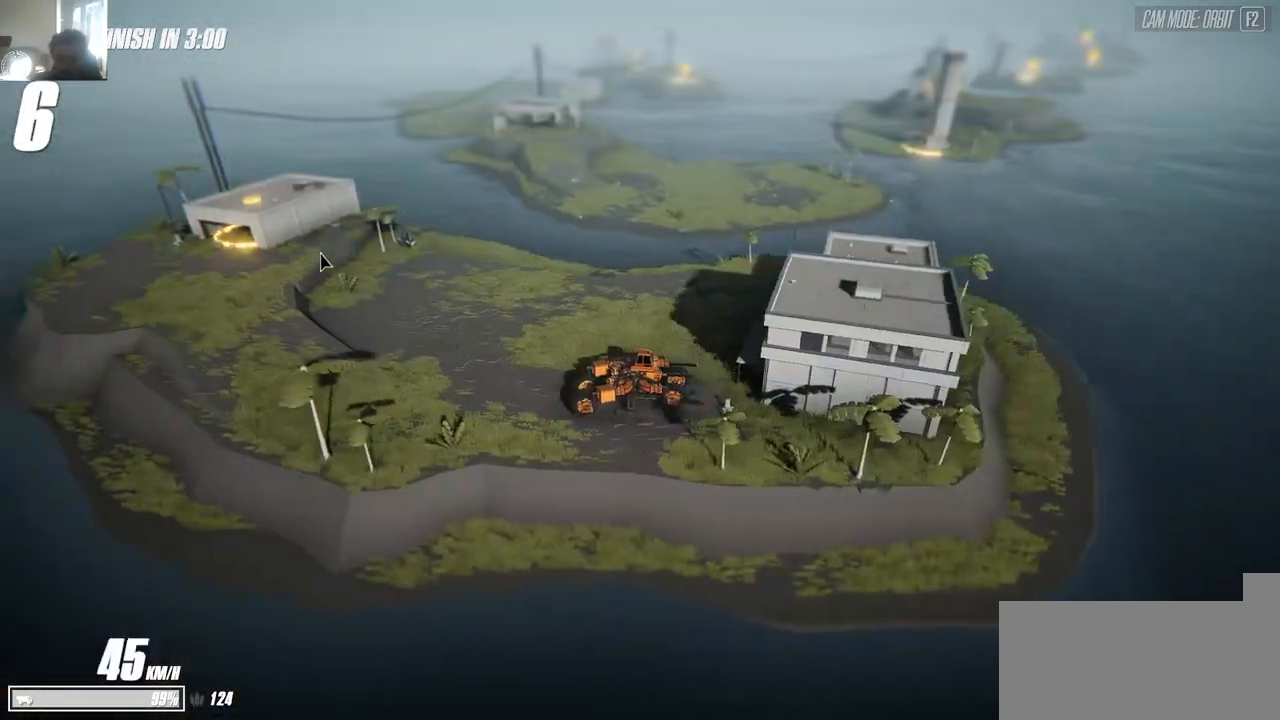
Gameplay with keyboard; each line is a JSON object with the keys held at the frame after it. "events" lists presses ("down") and releases ("up") of "a", "d", "s", "space" and "w" between this image and that frame as [ms after this image, input, new state], when the widget could be followed in between. No other keys are recorded. Mouse input is not recorded.
{"keys": ["a", "w"], "events": [[167, "d", "up"], [167, "s", "up"], [167, "w", "down"], [184, "a", "down"]]}
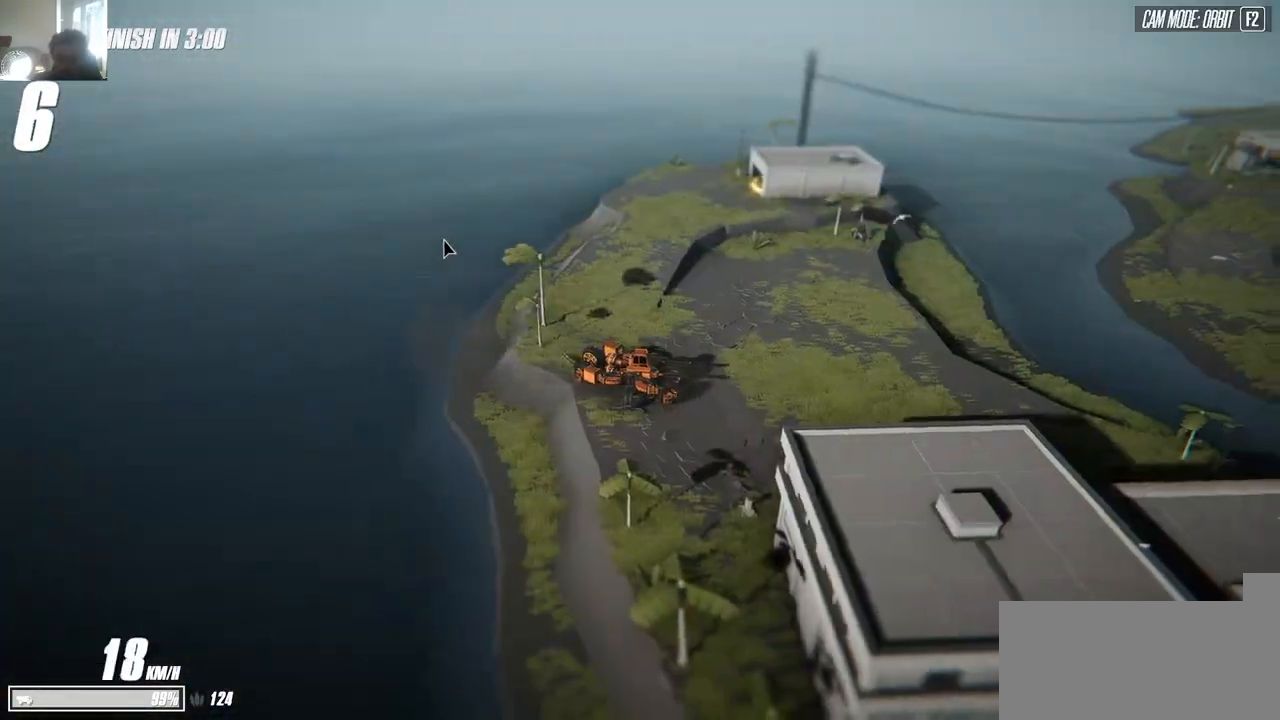
{"keys": ["a"], "events": [[317, "w", "up"], [367, "w", "down"], [434, "w", "up"]]}
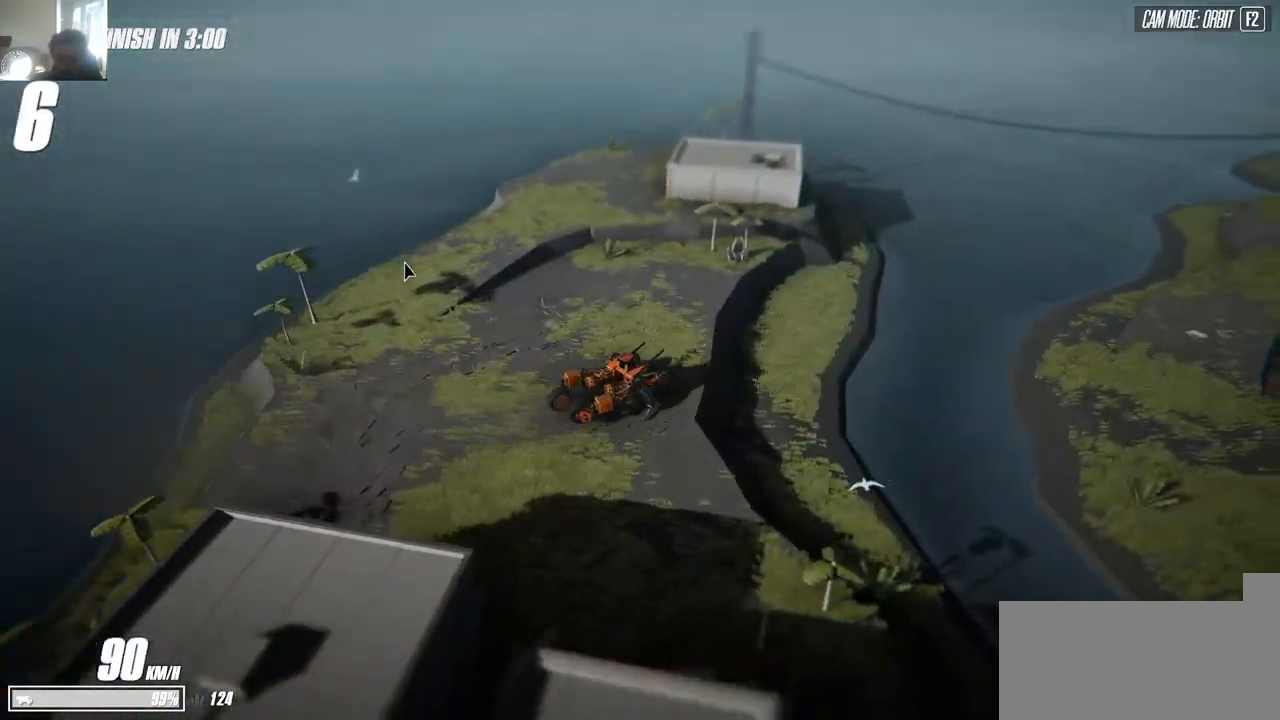
{"keys": [], "events": [[67, "w", "down"], [167, "a", "up"], [217, "d", "down"], [234, "w", "up"], [267, "d", "up"], [284, "space", "down"], [300, "w", "down"], [317, "d", "down"], [334, "d", "up"], [334, "space", "up"], [350, "s", "down"], [350, "w", "up"], [450, "d", "down"], [467, "d", "up"], [467, "s", "up"]]}
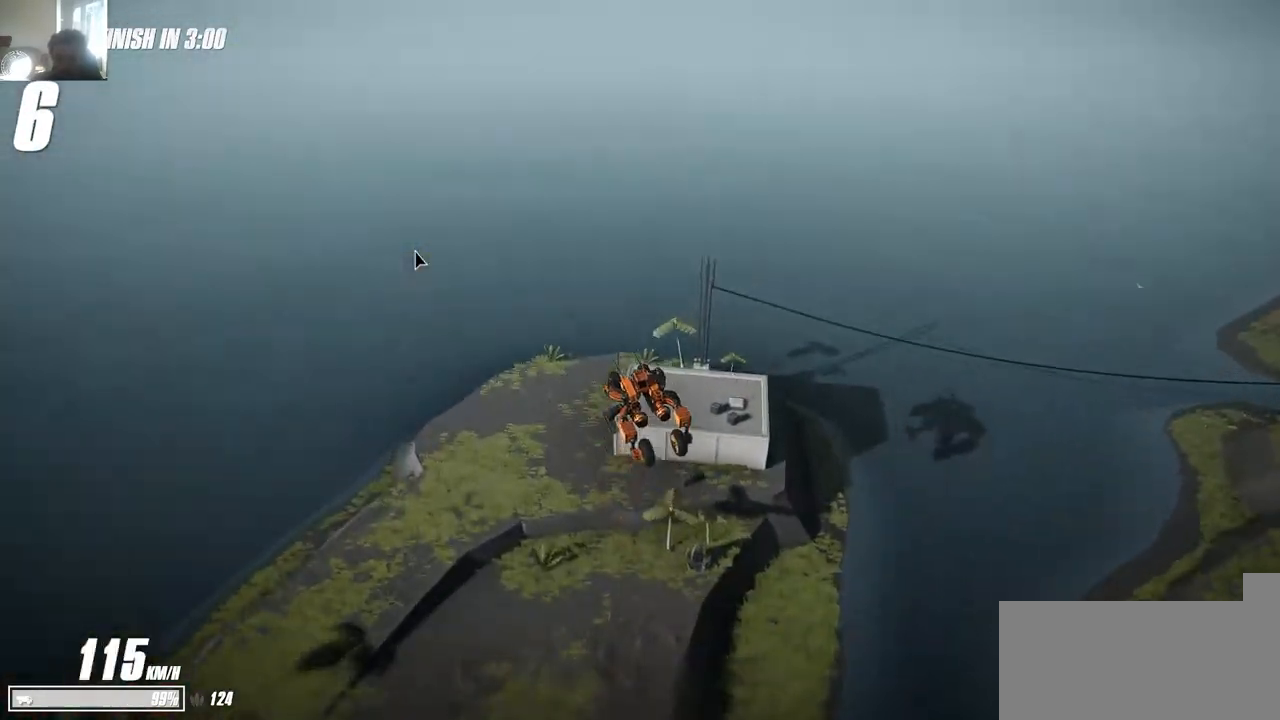
{"keys": ["s"], "events": [[150, "s", "down"]]}
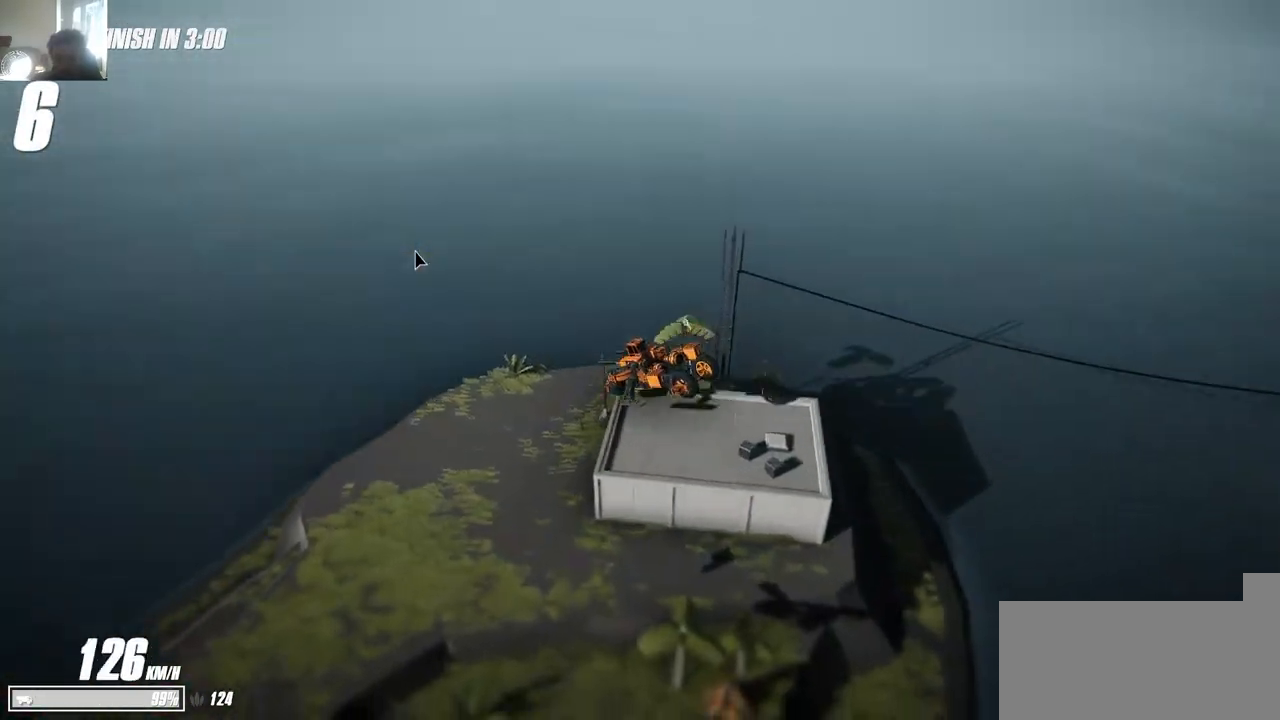
{"keys": ["a", "w"], "events": [[100, "a", "down"], [200, "s", "up"], [400, "w", "down"]]}
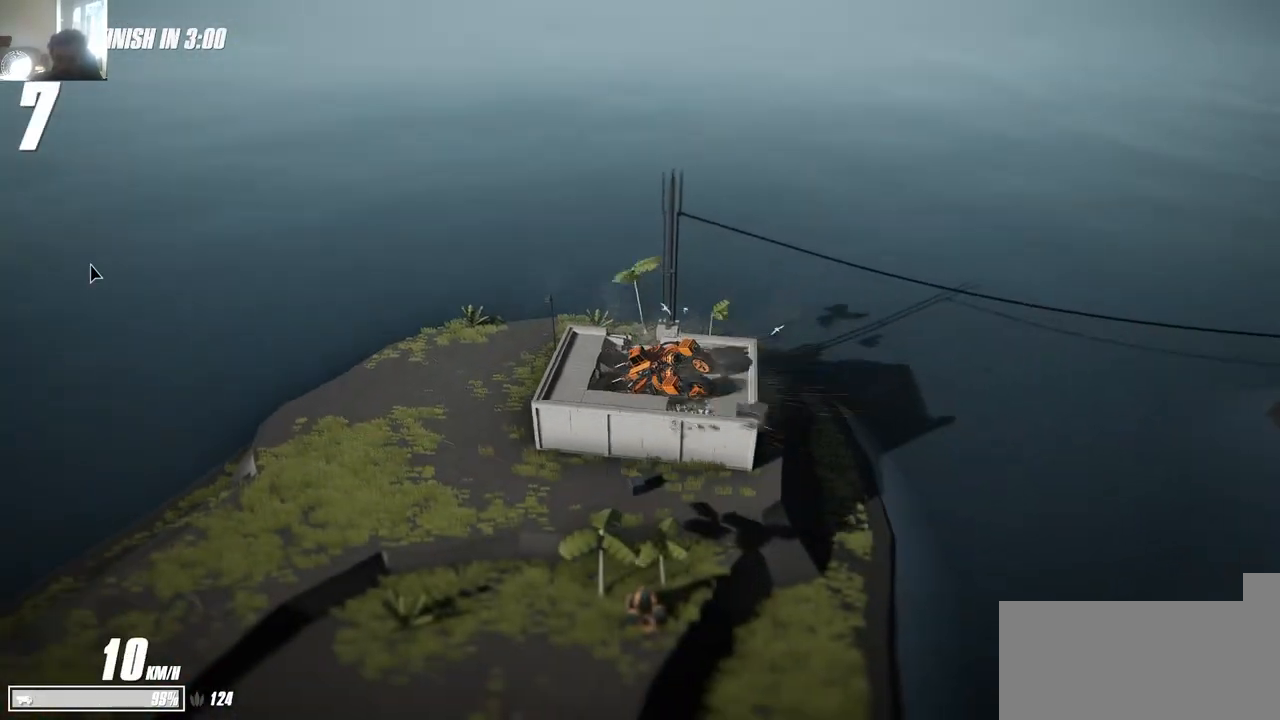
{"keys": ["a"], "events": [[167, "w", "up"], [217, "a", "up"], [267, "space", "down"], [317, "space", "up"], [467, "a", "down"]]}
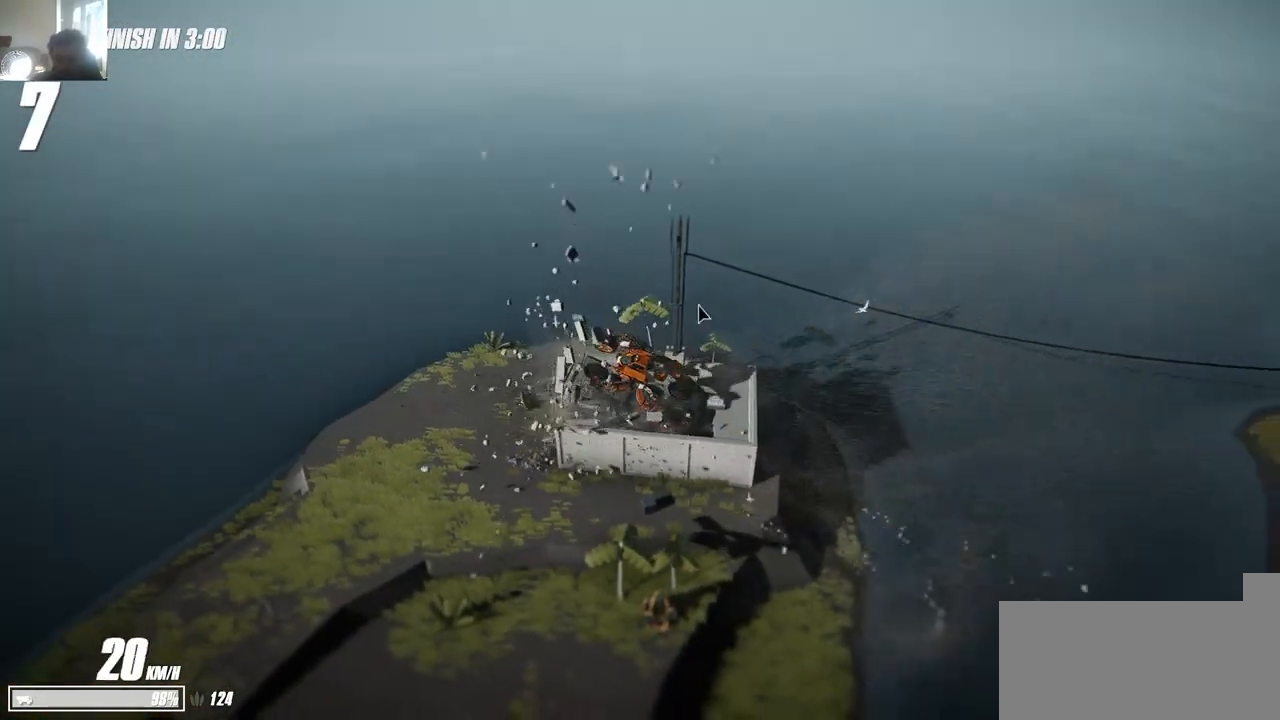
{"keys": ["a", "w"], "events": [[34, "w", "down"], [134, "a", "up"], [150, "a", "down"]]}
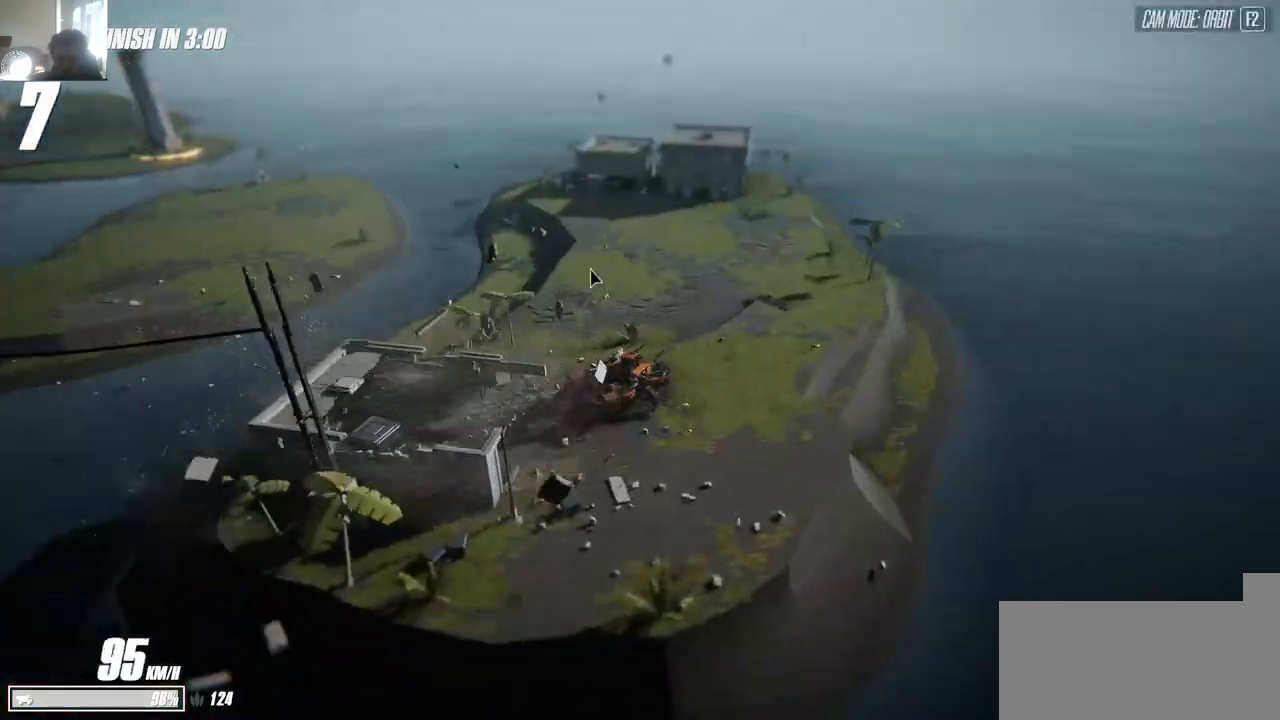
{"keys": ["a", "w"], "events": [[34, "a", "up"], [67, "w", "up"], [117, "a", "down"], [384, "w", "down"]]}
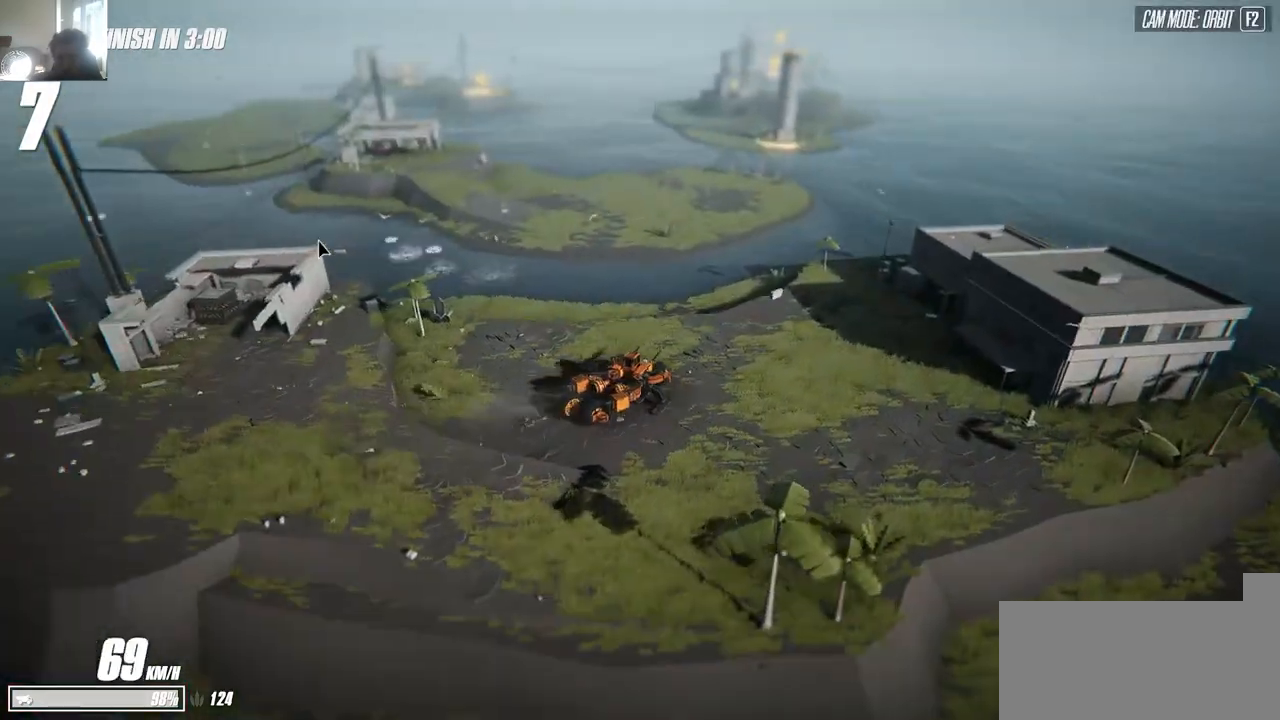
{"keys": ["d"], "events": [[84, "a", "up"], [167, "space", "down"], [217, "space", "up"], [284, "d", "down"], [367, "w", "up"]]}
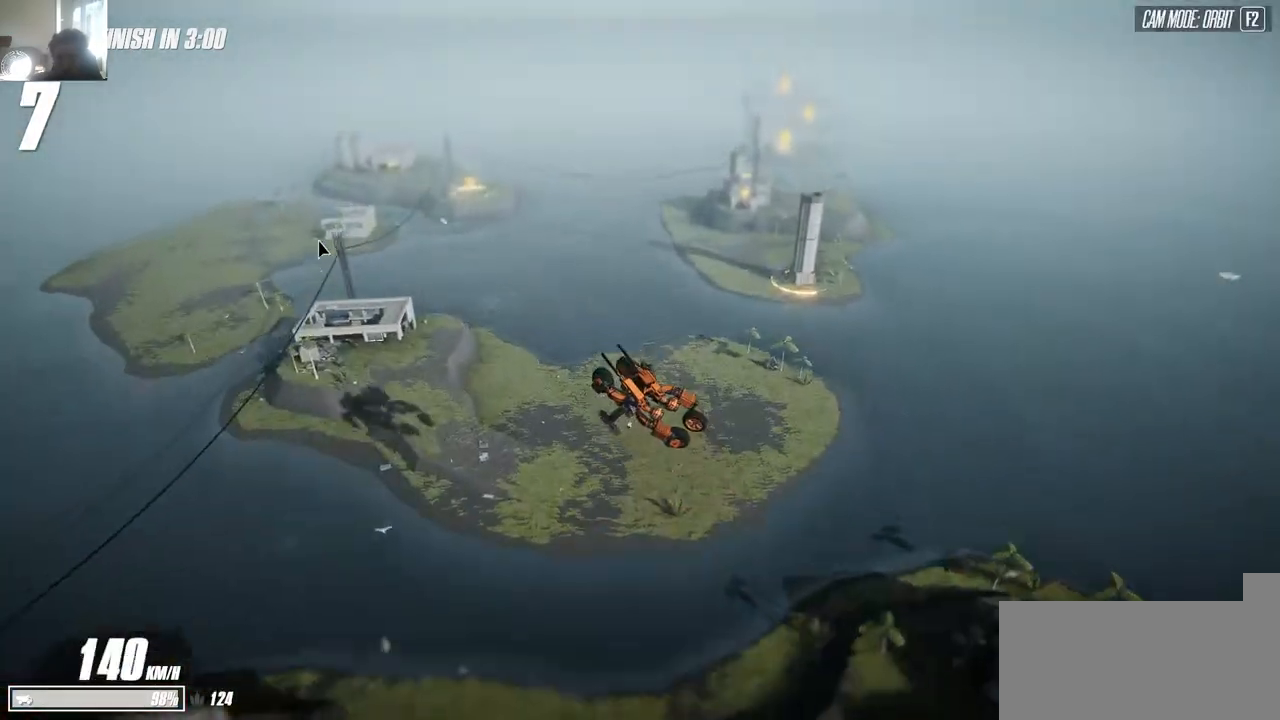
{"keys": ["s"], "events": [[17, "s", "down"], [67, "d", "up"], [167, "a", "down"], [234, "a", "up"], [250, "d", "down"], [384, "d", "up"]]}
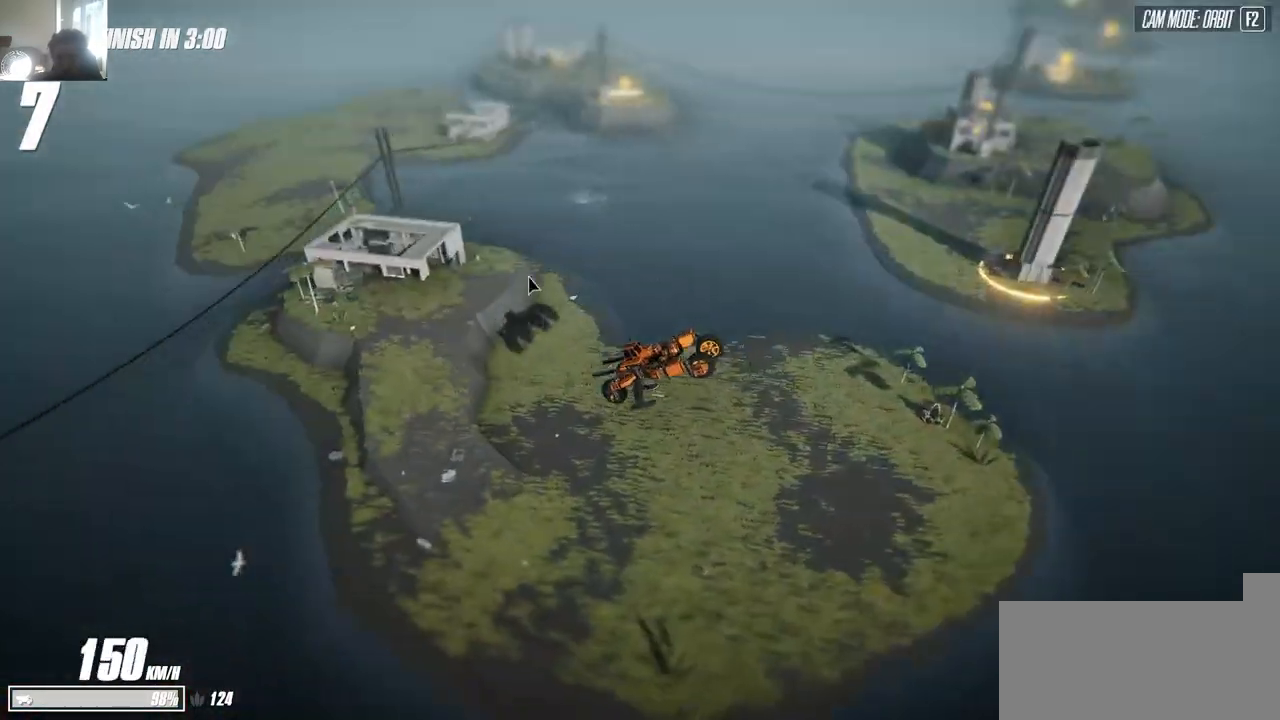
{"keys": ["d", "w"], "events": [[34, "s", "up"], [50, "s", "down"], [167, "d", "down"], [250, "s", "up"], [334, "w", "down"]]}
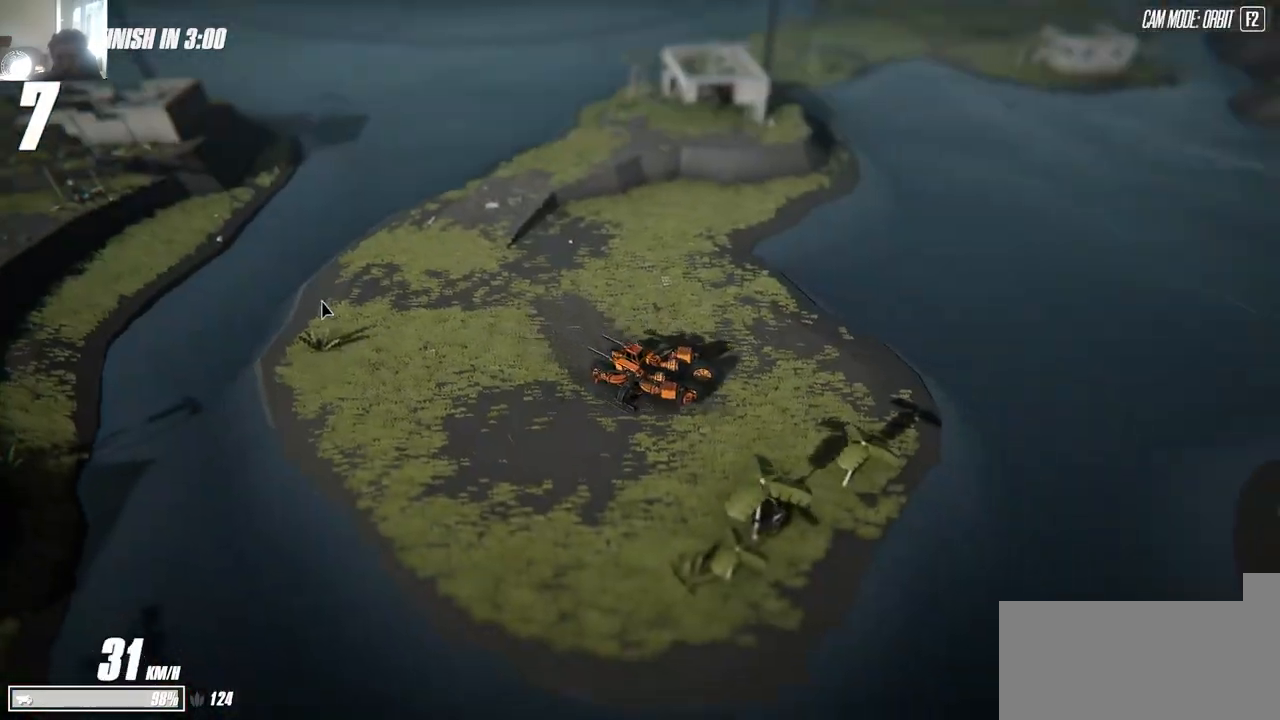
{"keys": ["d", "w"], "events": [[217, "w", "up"], [334, "w", "down"], [417, "w", "up"], [500, "w", "down"]]}
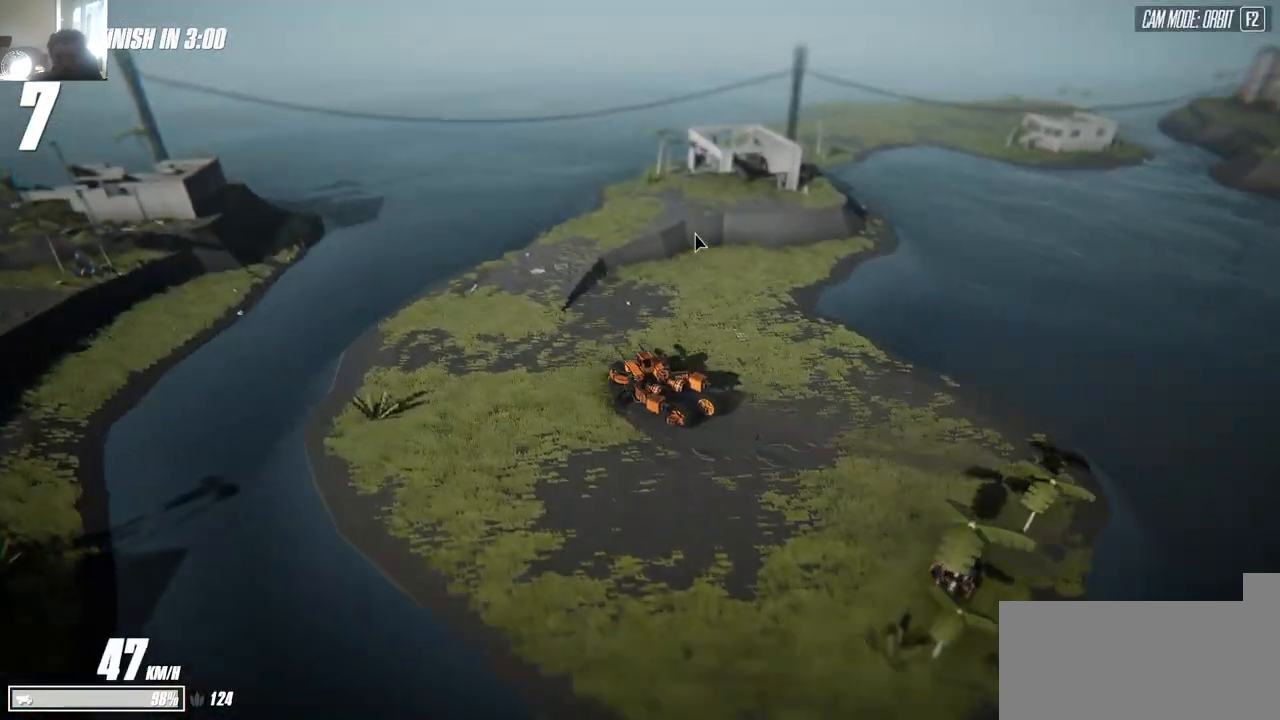
{"keys": ["a", "w"], "events": [[84, "w", "up"], [200, "w", "down"], [467, "d", "up"], [500, "a", "down"]]}
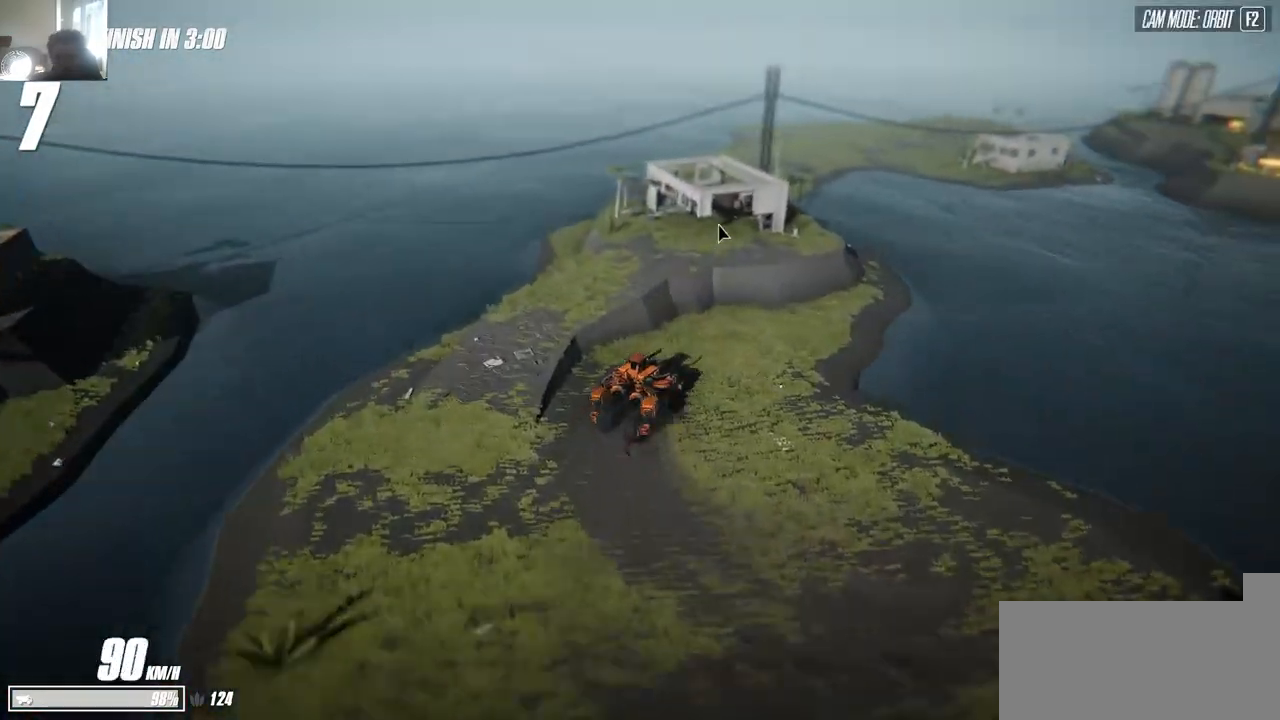
{"keys": ["w"], "events": [[150, "space", "down"], [250, "a", "up"], [384, "a", "down"], [417, "a", "up"], [484, "space", "up"]]}
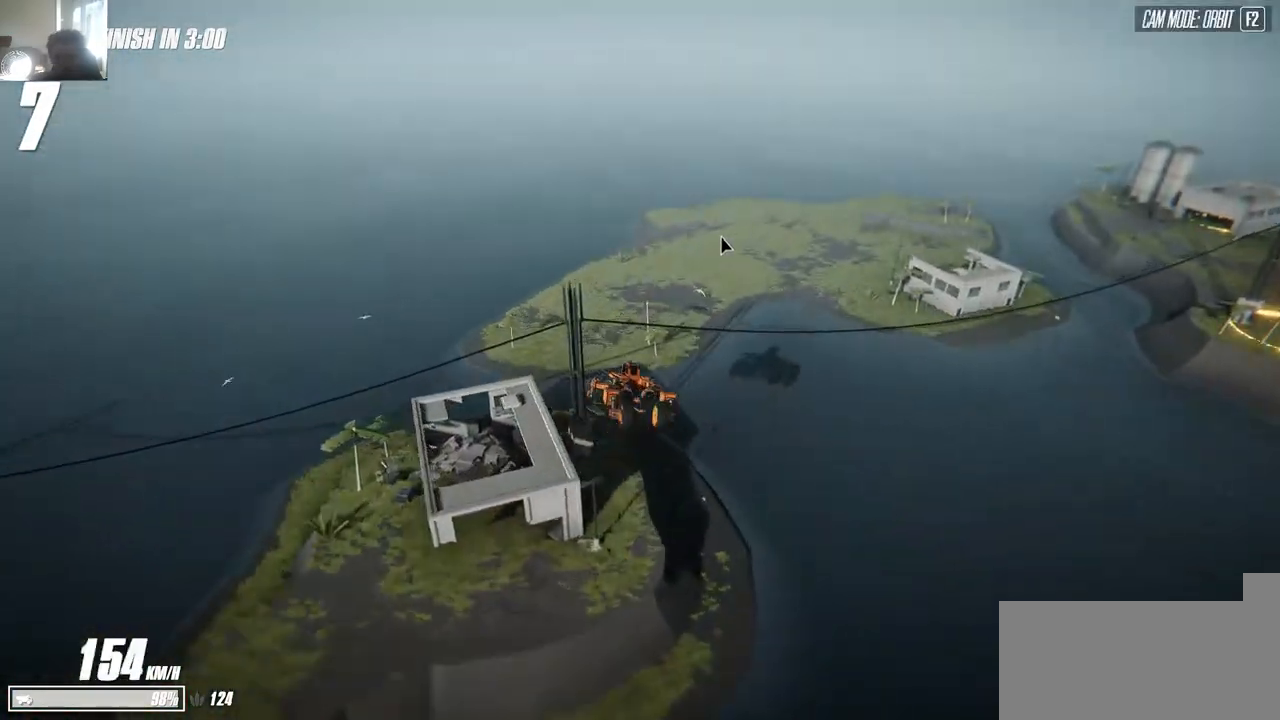
{"keys": ["d"], "events": [[50, "a", "down"], [100, "a", "up"], [284, "d", "down"], [500, "w", "up"]]}
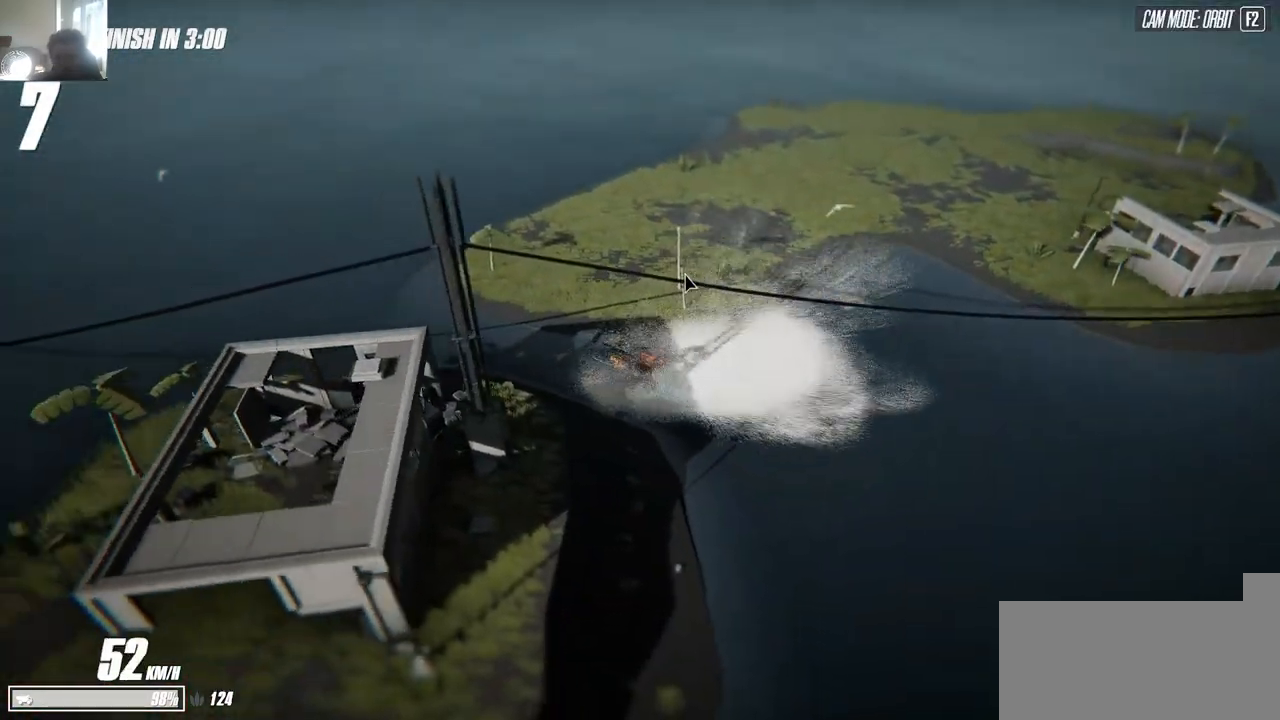
{"keys": ["d", "w"], "events": [[117, "w", "down"], [250, "w", "up"], [317, "w", "down"]]}
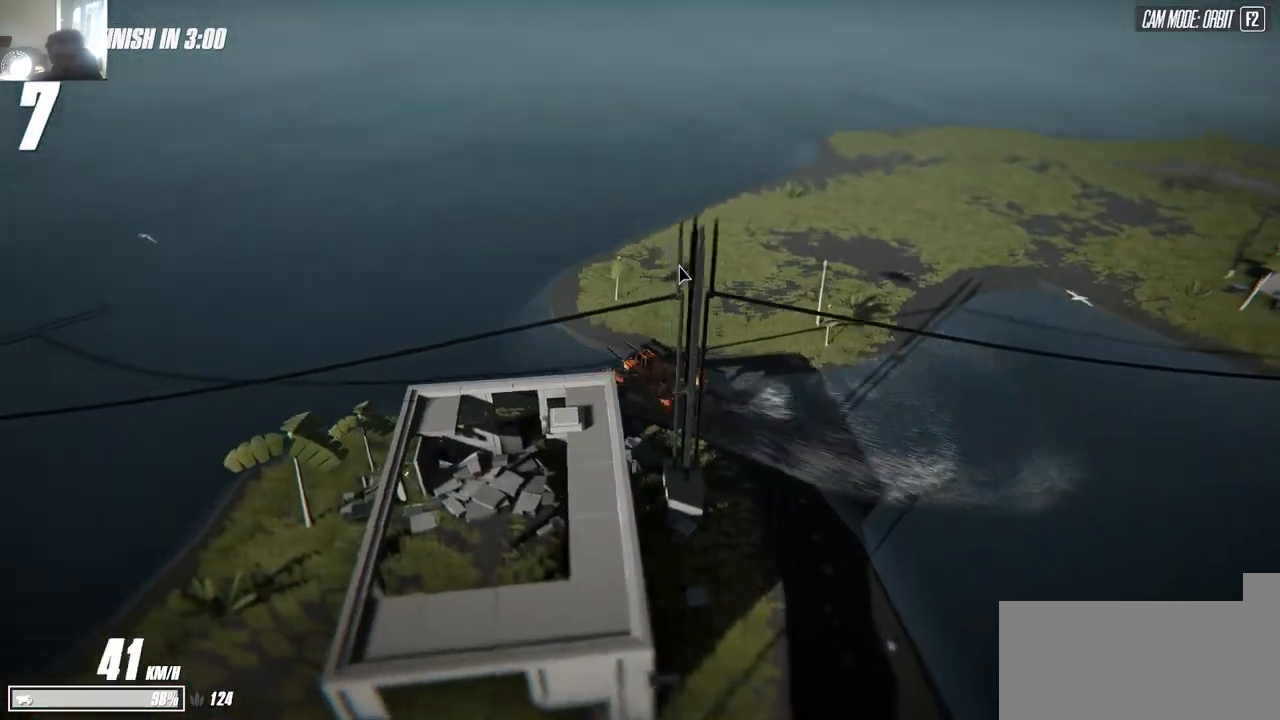
{"keys": ["d", "w"], "events": [[150, "w", "up"], [467, "w", "down"]]}
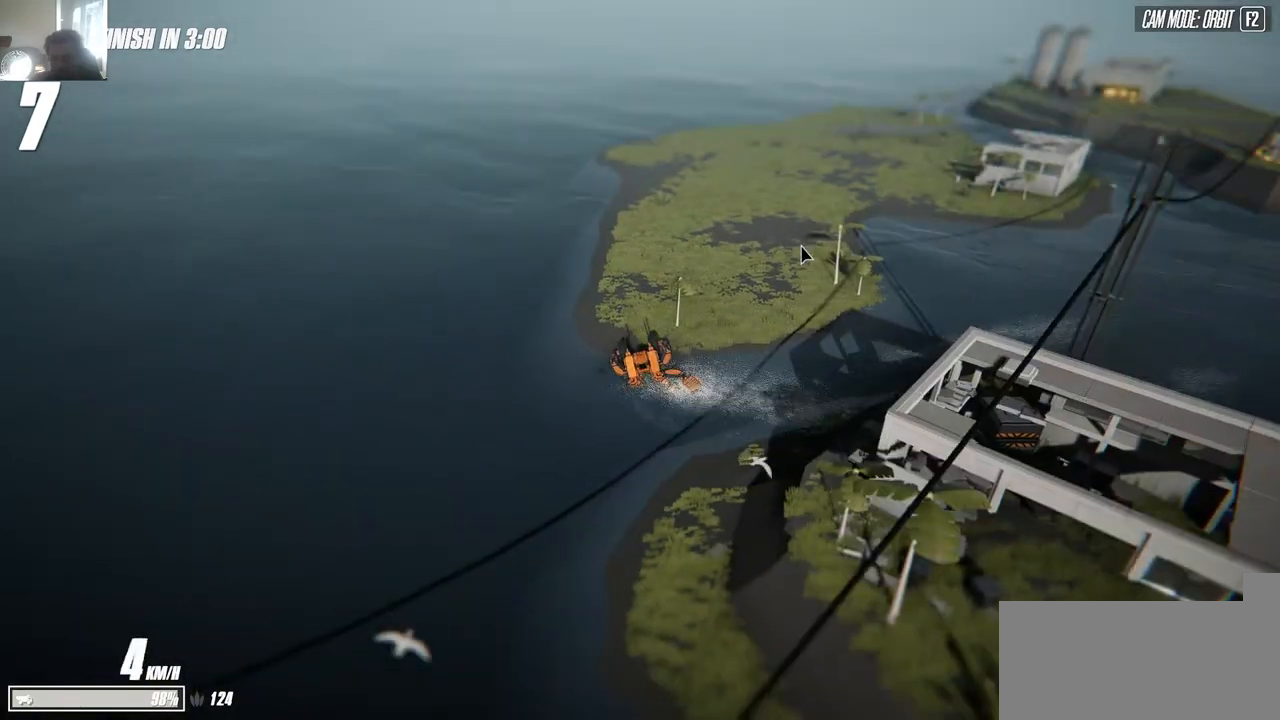
{"keys": ["a", "w"], "events": [[167, "d", "up"], [484, "a", "down"]]}
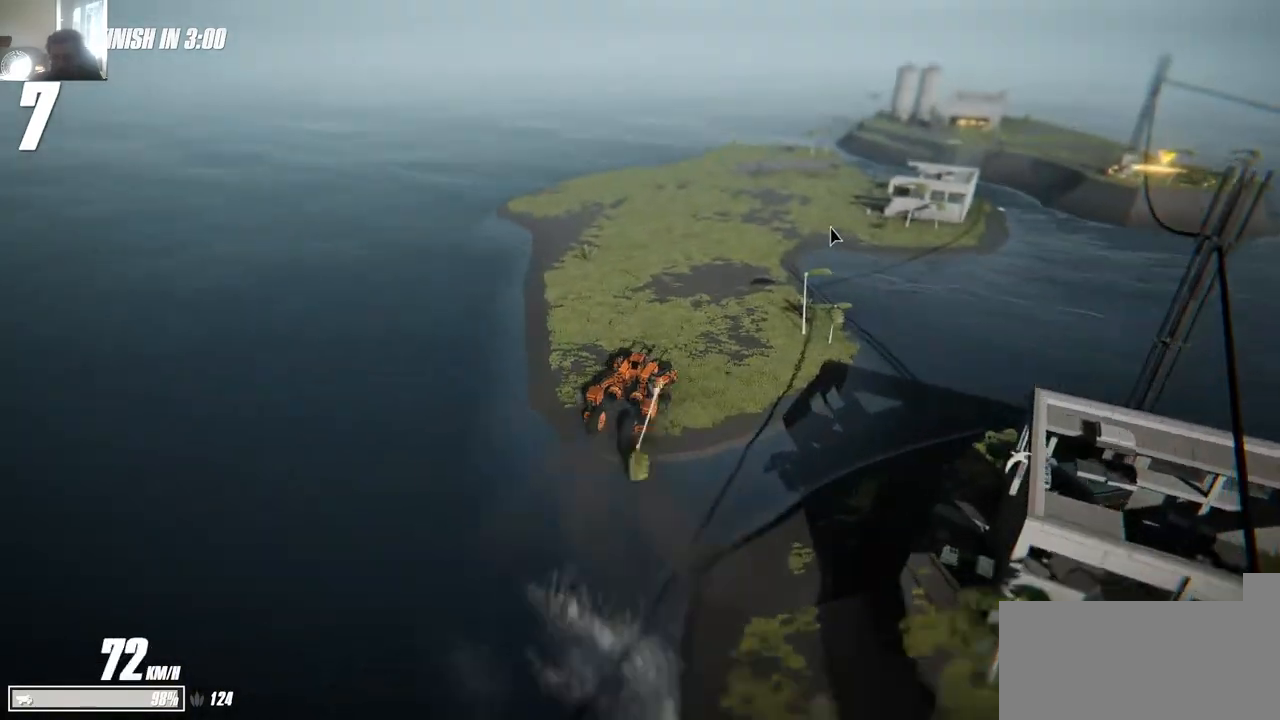
{"keys": ["d", "w"], "events": [[50, "a", "up"], [234, "d", "down"], [300, "w", "up"], [400, "d", "up"], [484, "d", "down"], [484, "w", "down"]]}
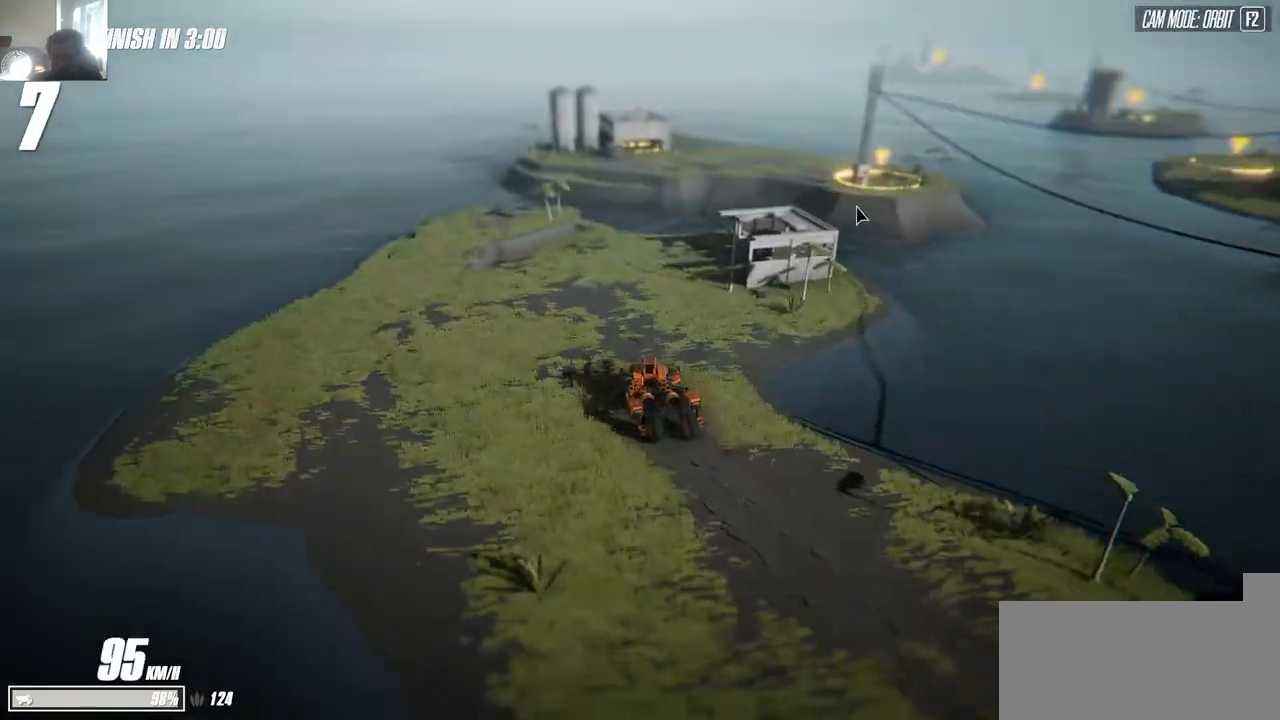
{"keys": ["w"], "events": [[34, "d", "up"], [134, "a", "down"], [184, "w", "up"], [350, "a", "up"], [434, "w", "down"]]}
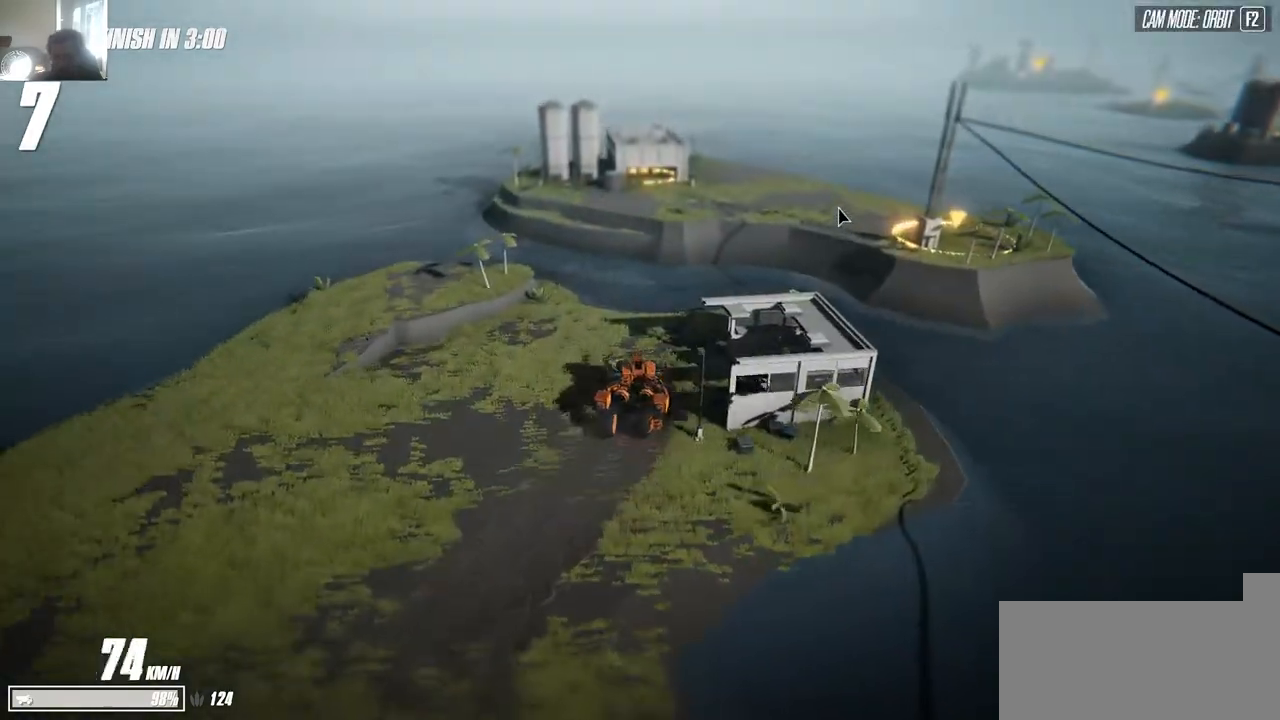
{"keys": ["d", "s"], "events": [[17, "d", "down"], [50, "d", "up"], [167, "space", "down"], [217, "d", "down"], [234, "space", "up"], [267, "w", "up"], [500, "s", "down"]]}
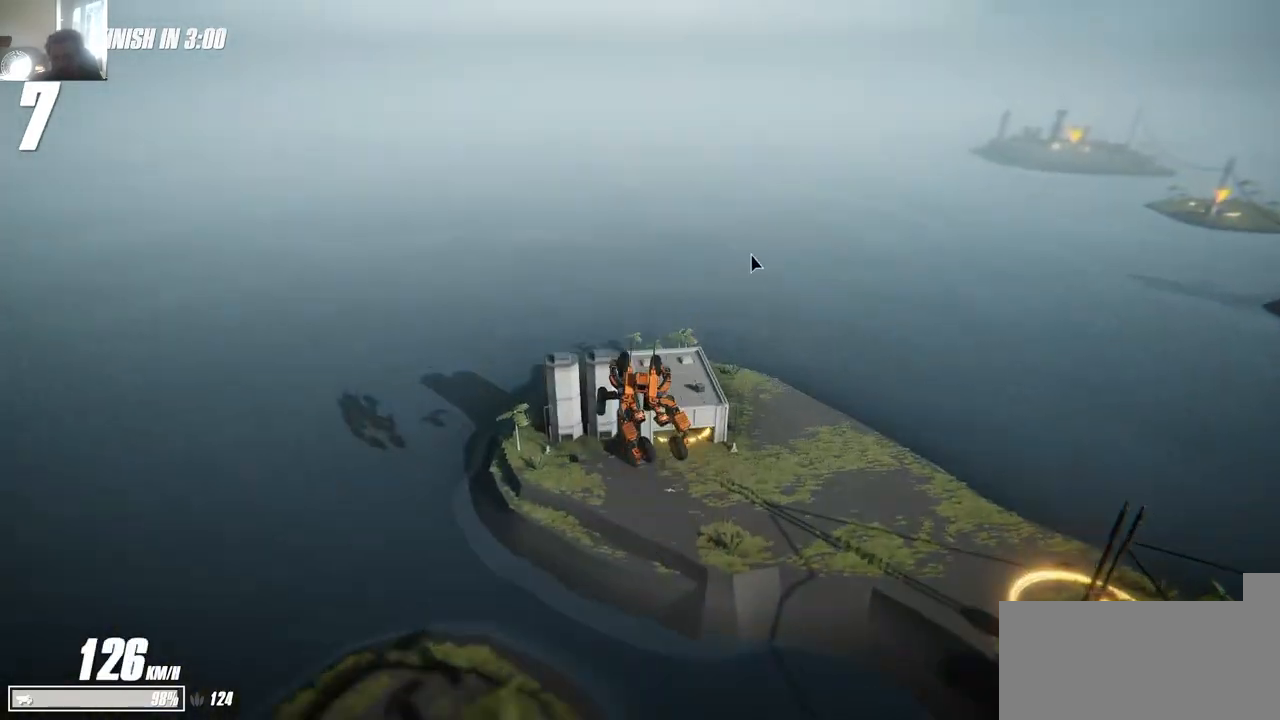
{"keys": ["d"], "events": [[17, "s", "up"], [100, "d", "up"], [200, "a", "down"], [234, "a", "up"], [234, "s", "down"], [317, "s", "up"], [384, "d", "down"]]}
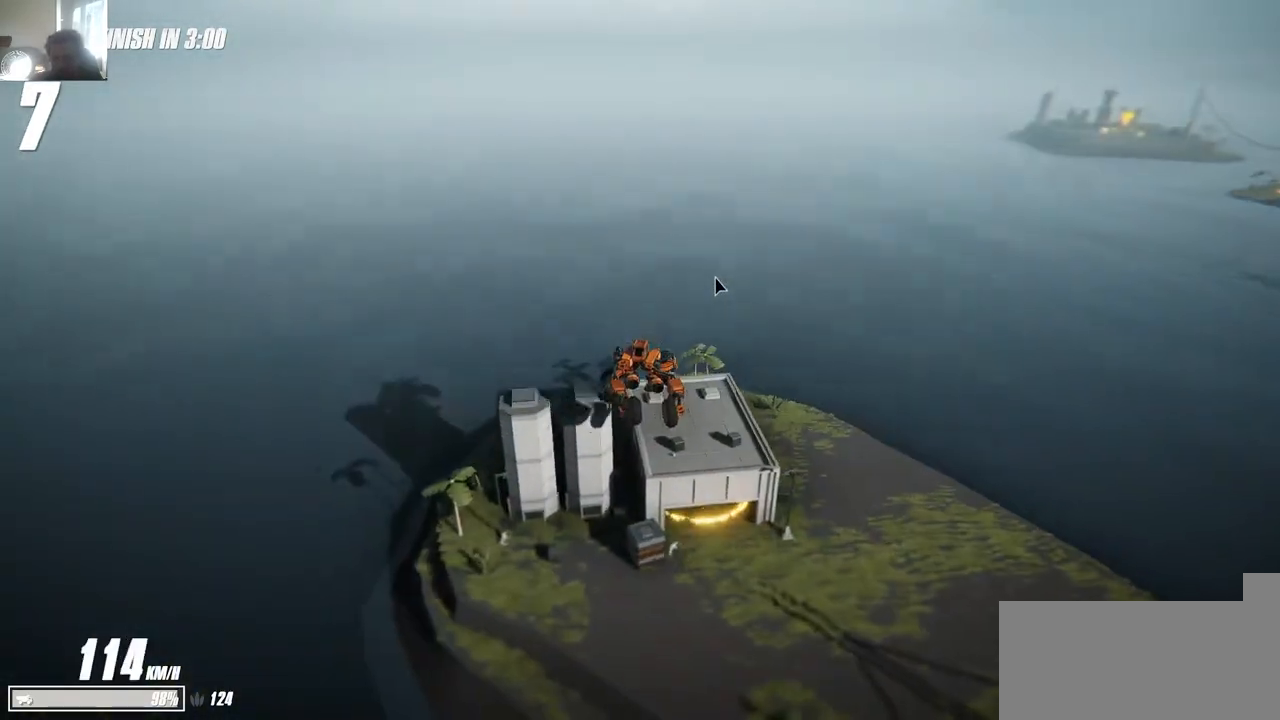
{"keys": ["s"], "events": [[150, "s", "down"], [167, "d", "up"], [250, "d", "down"], [484, "d", "up"]]}
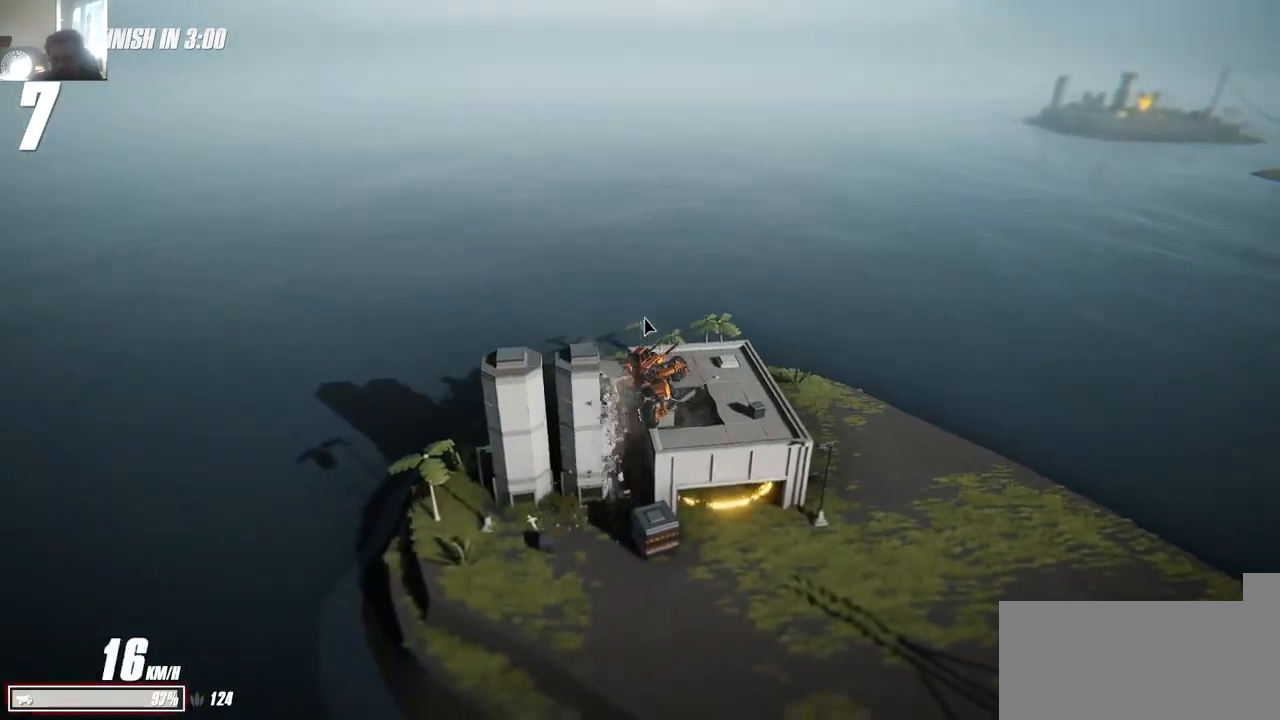
{"keys": ["d", "w"], "events": [[67, "d", "down"], [134, "s", "up"], [267, "w", "down"]]}
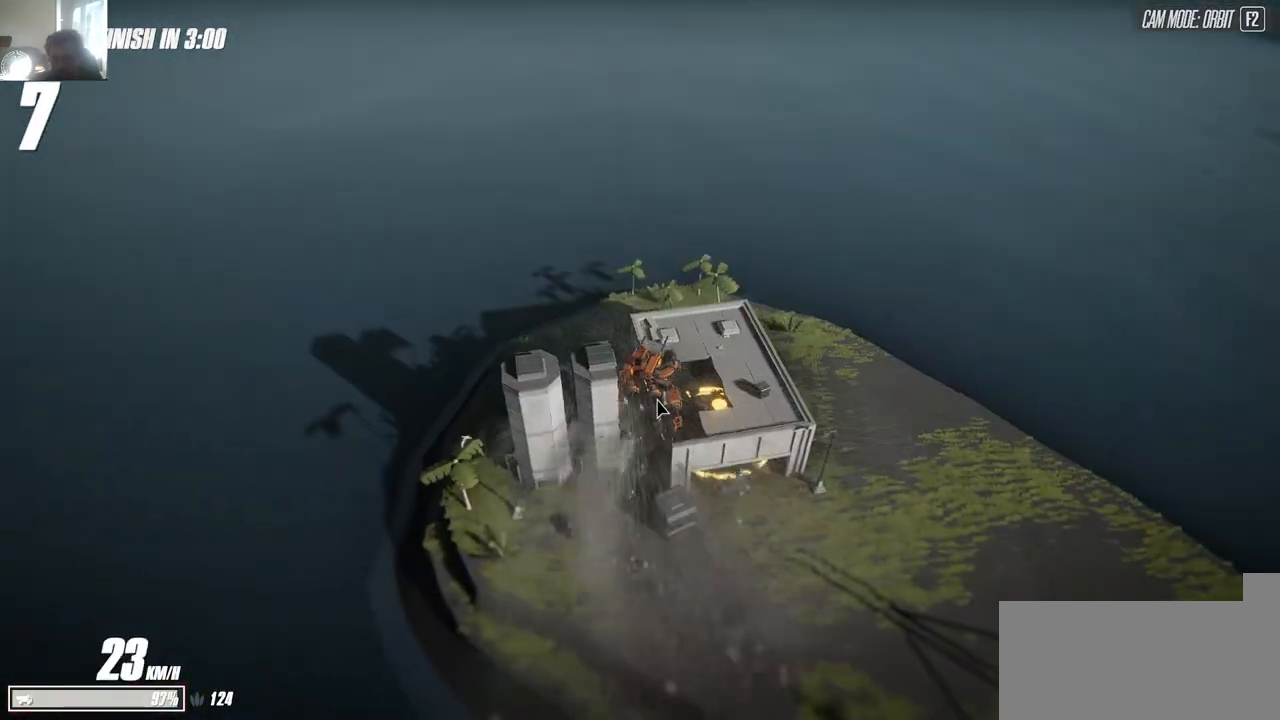
{"keys": ["s"], "events": [[17, "w", "up"], [117, "w", "down"], [167, "w", "up"], [400, "s", "down"], [417, "d", "up"]]}
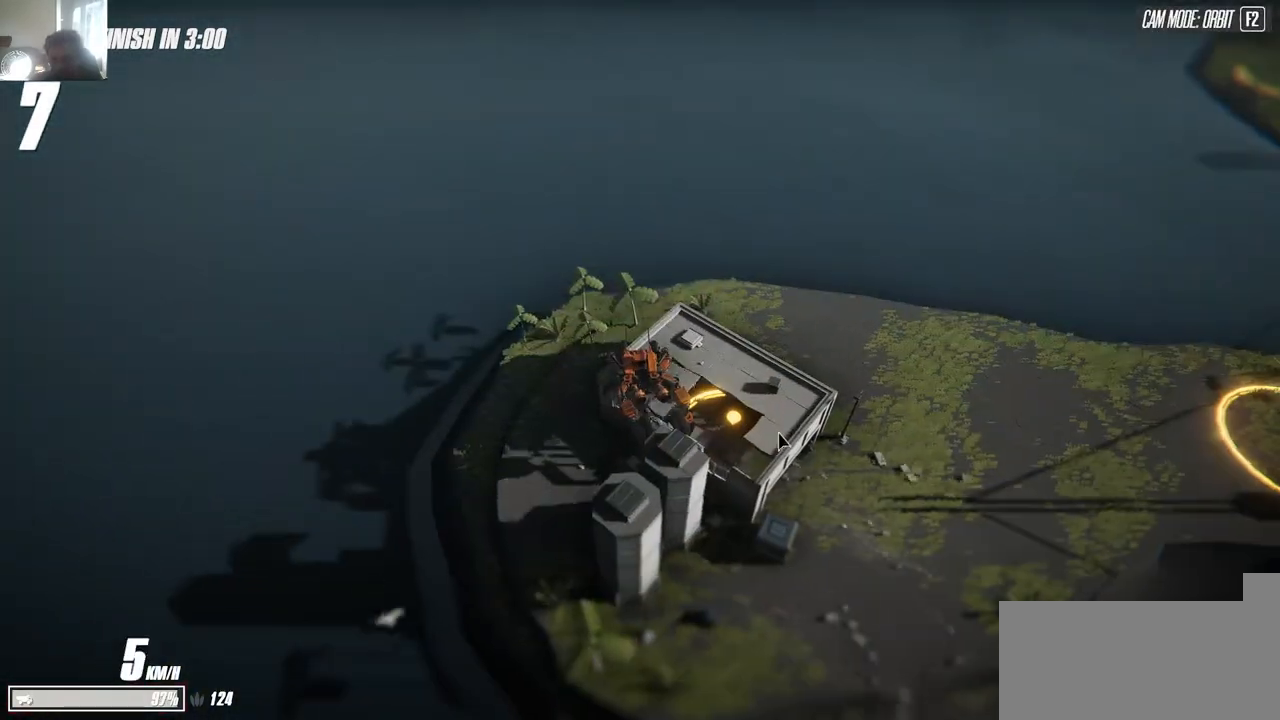
{"keys": ["d", "w"], "events": [[50, "s", "up"], [50, "space", "down"], [84, "space", "up"], [250, "space", "down"], [300, "space", "up"], [384, "d", "down"], [400, "w", "down"]]}